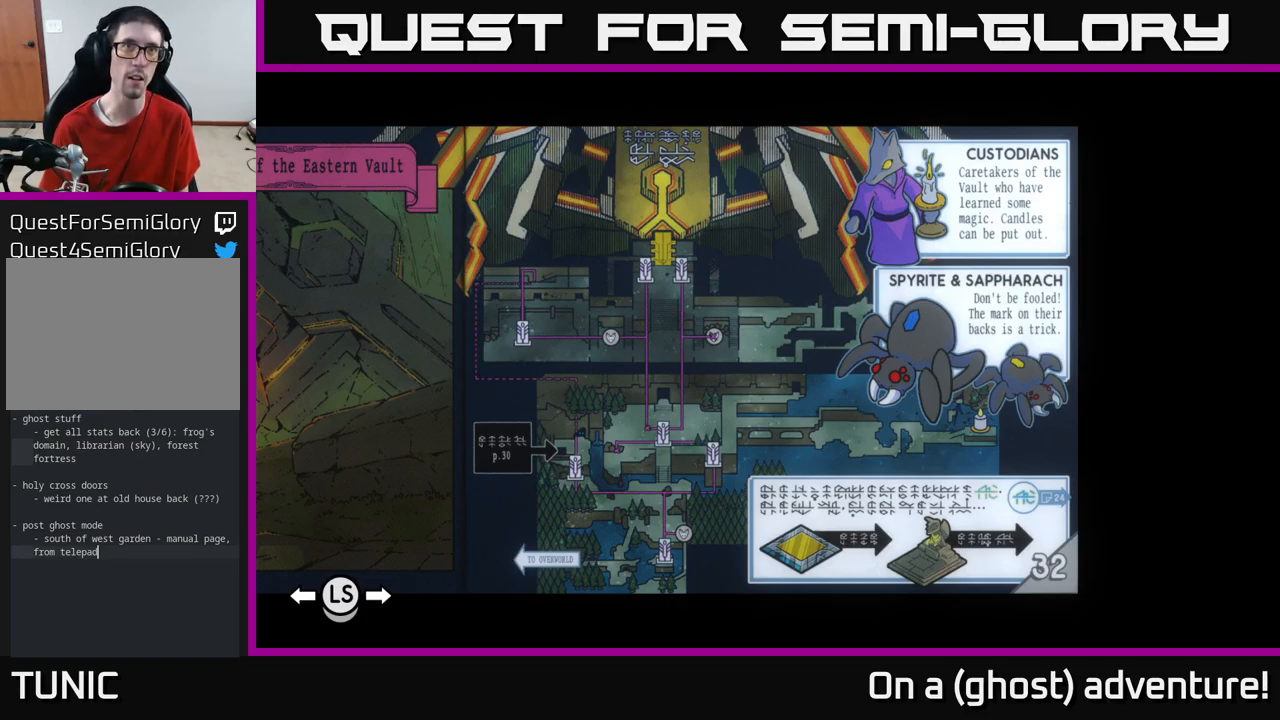
Gameplay with a controller (Xbox layout); each line is a JSON object with the inputs held at the frame after it. "events" lists button and stick changes between this image and that frame as [ms after this image, input, new state], when the widget could be followed in between.
{"buttons": [], "left_stick": "center", "right_stick": "center", "events": [[83, "DPAD_LEFT", "down"], [133, "DPAD_LEFT", "up"], [233, "DPAD_LEFT", "down"], [350, "DPAD_LEFT", "up"]]}
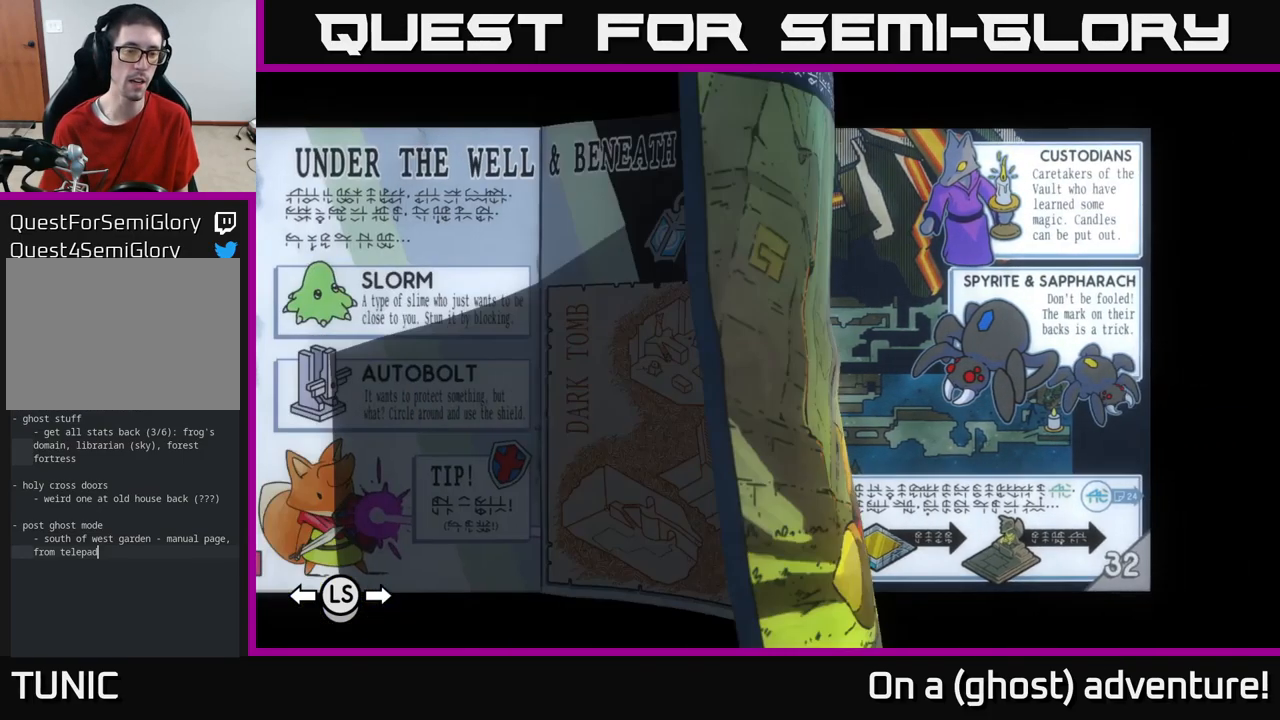
{"buttons": [], "left_stick": "center", "right_stick": "center", "events": [[300, "DPAD_LEFT", "down"], [400, "DPAD_LEFT", "up"]]}
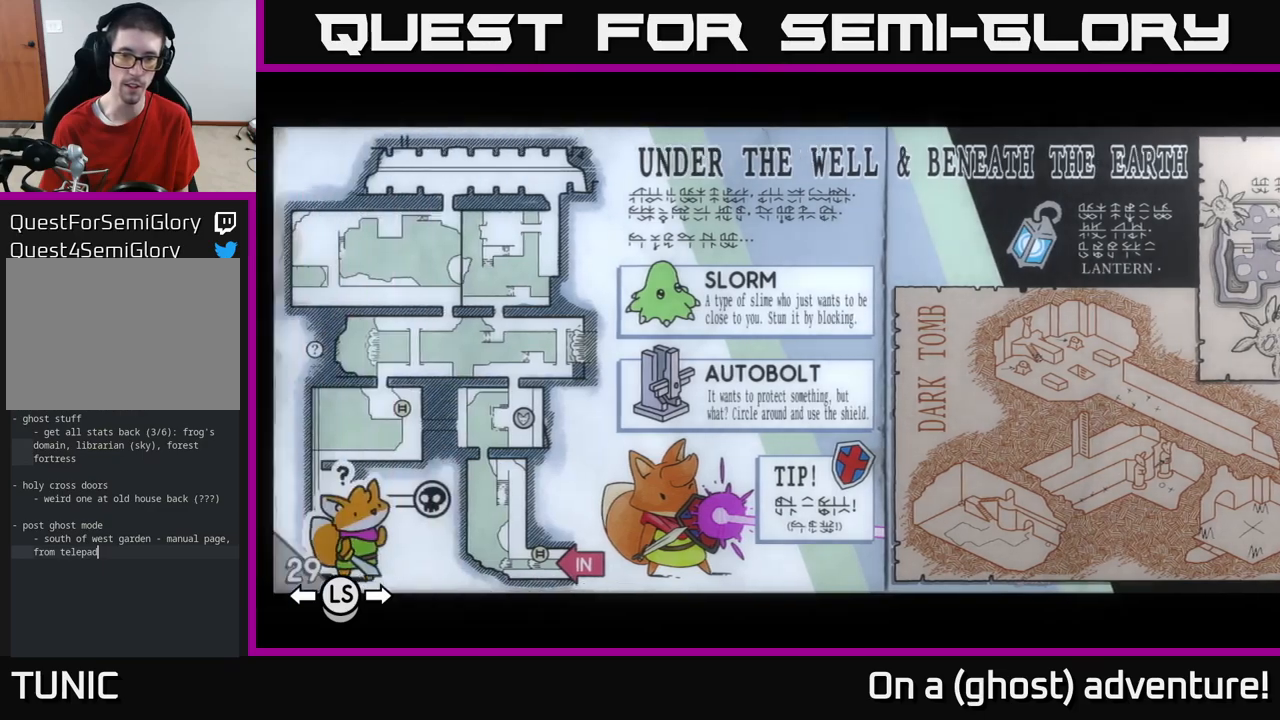
{"buttons": [], "left_stick": "center", "right_stick": "center", "events": [[117, "DPAD_RIGHT", "down"], [200, "DPAD_RIGHT", "up"], [267, "DPAD_RIGHT", "down"], [350, "DPAD_RIGHT", "up"]]}
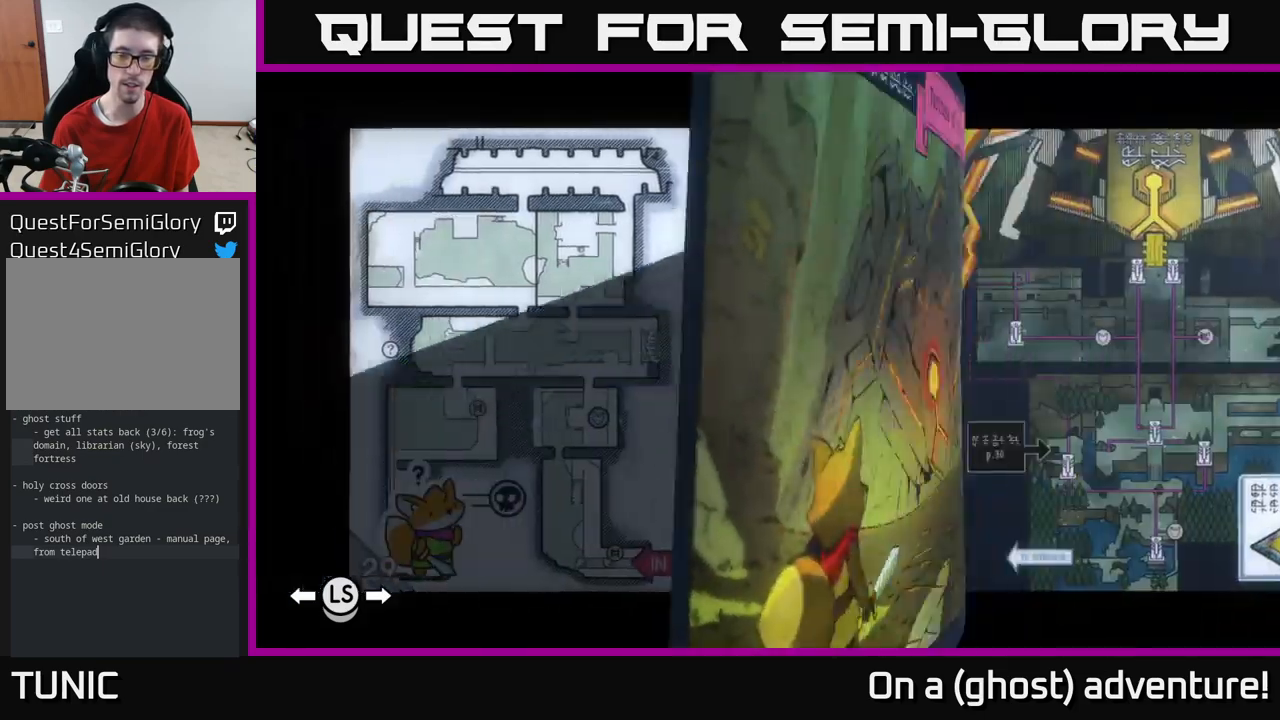
{"buttons": [], "left_stick": "center", "right_stick": "center", "events": [[367, "DPAD_RIGHT", "down"], [450, "DPAD_RIGHT", "up"]]}
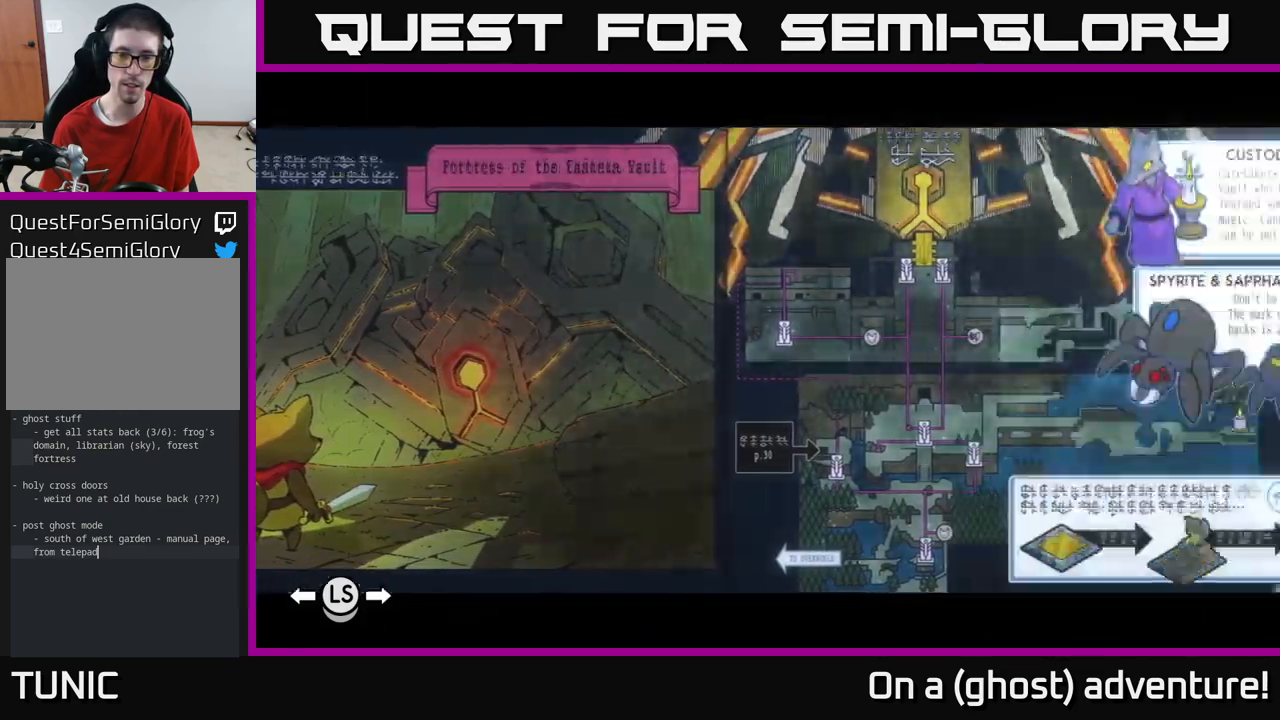
{"buttons": [], "left_stick": "center", "right_stick": "center", "events": []}
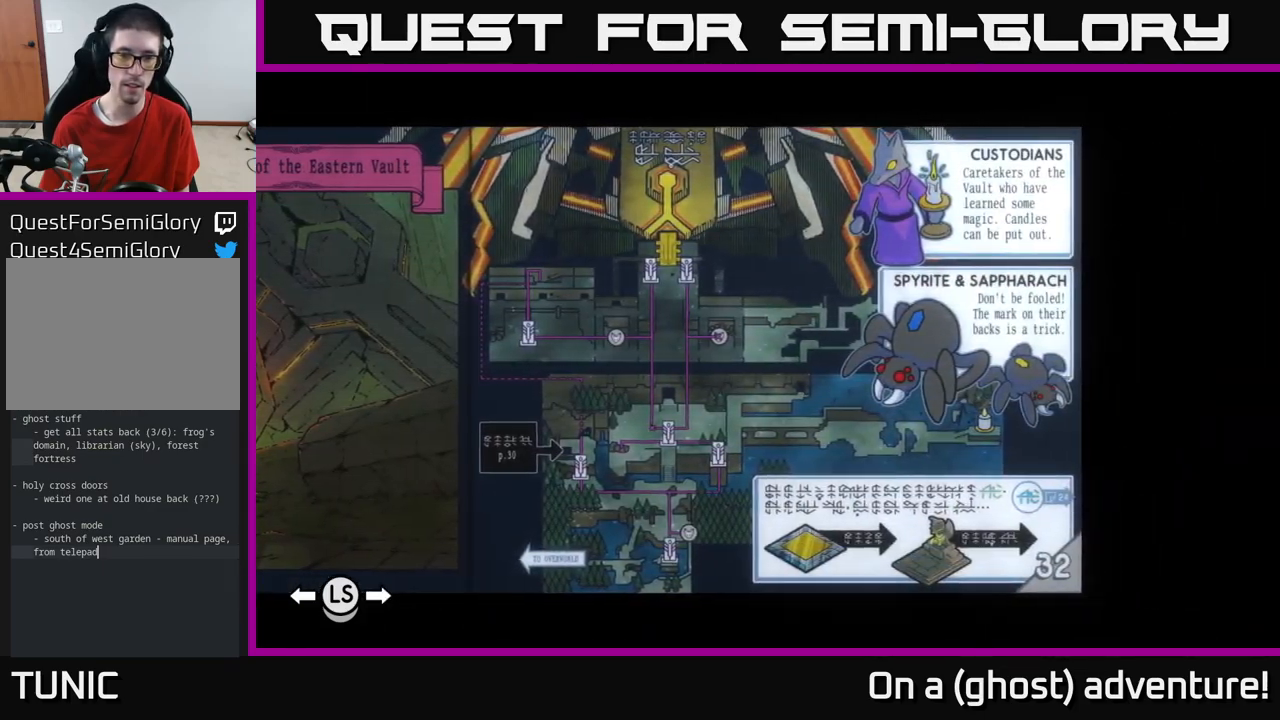
{"buttons": [], "left_stick": "center", "right_stick": "center", "events": [[67, "L1", "down"], [200, "L1", "up"]]}
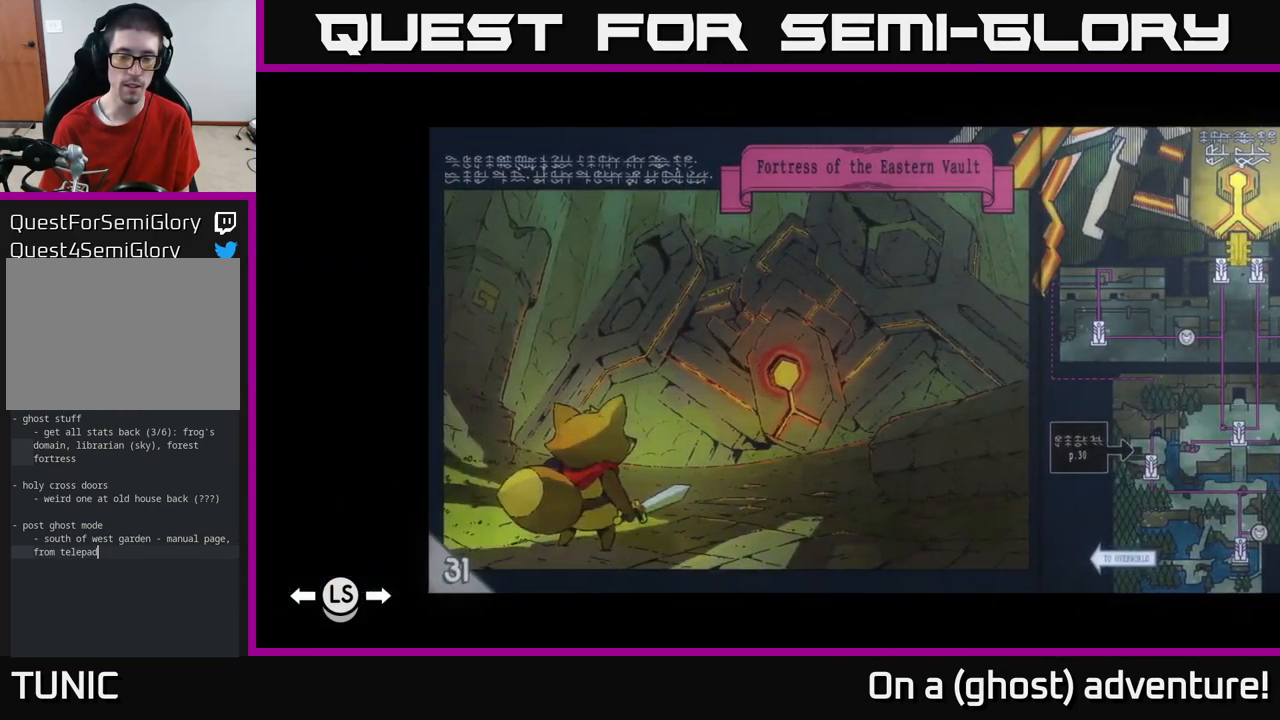
{"buttons": ["R1"], "left_stick": "center", "right_stick": "center", "events": [[500, "R1", "down"]]}
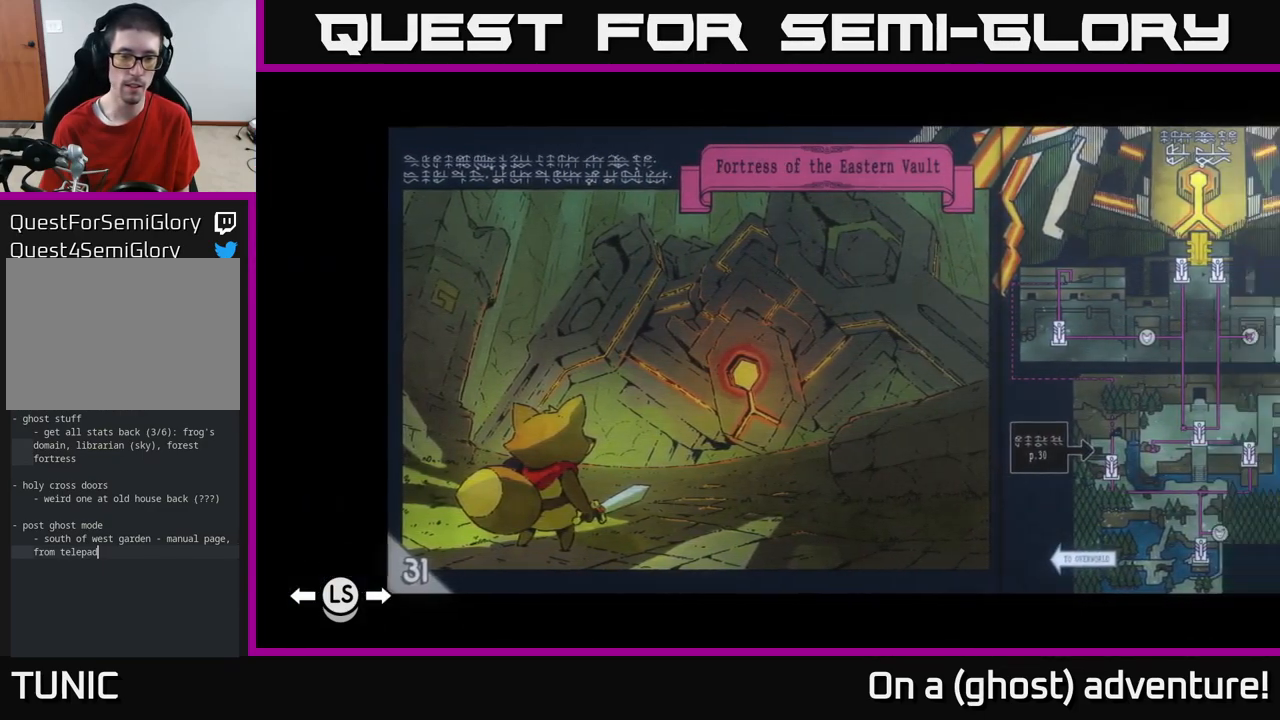
{"buttons": [], "left_stick": "center", "right_stick": "center", "events": [[100, "R1", "up"], [234, "SELECT", "down"], [300, "SELECT", "up"]]}
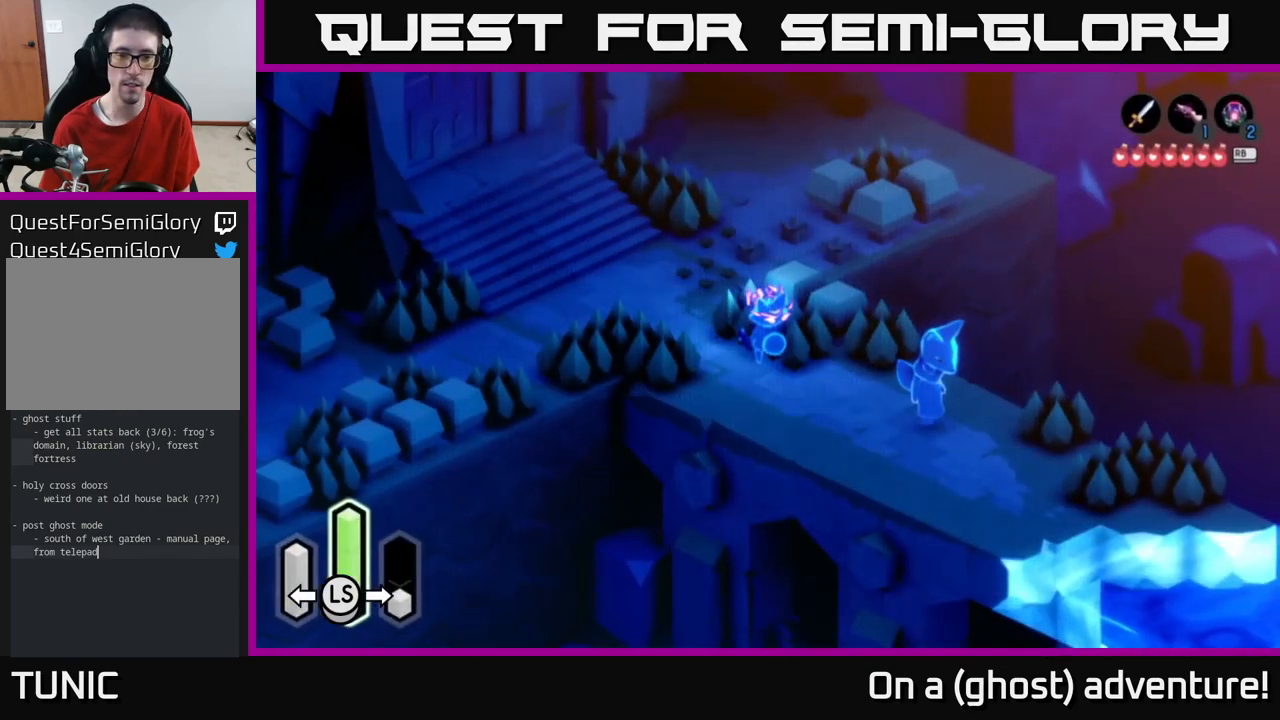
{"buttons": [], "left_stick": "up-left", "right_stick": "center", "events": [[100, "left_stick", "up-left"], [334, "A", "down"], [500, "A", "up"]]}
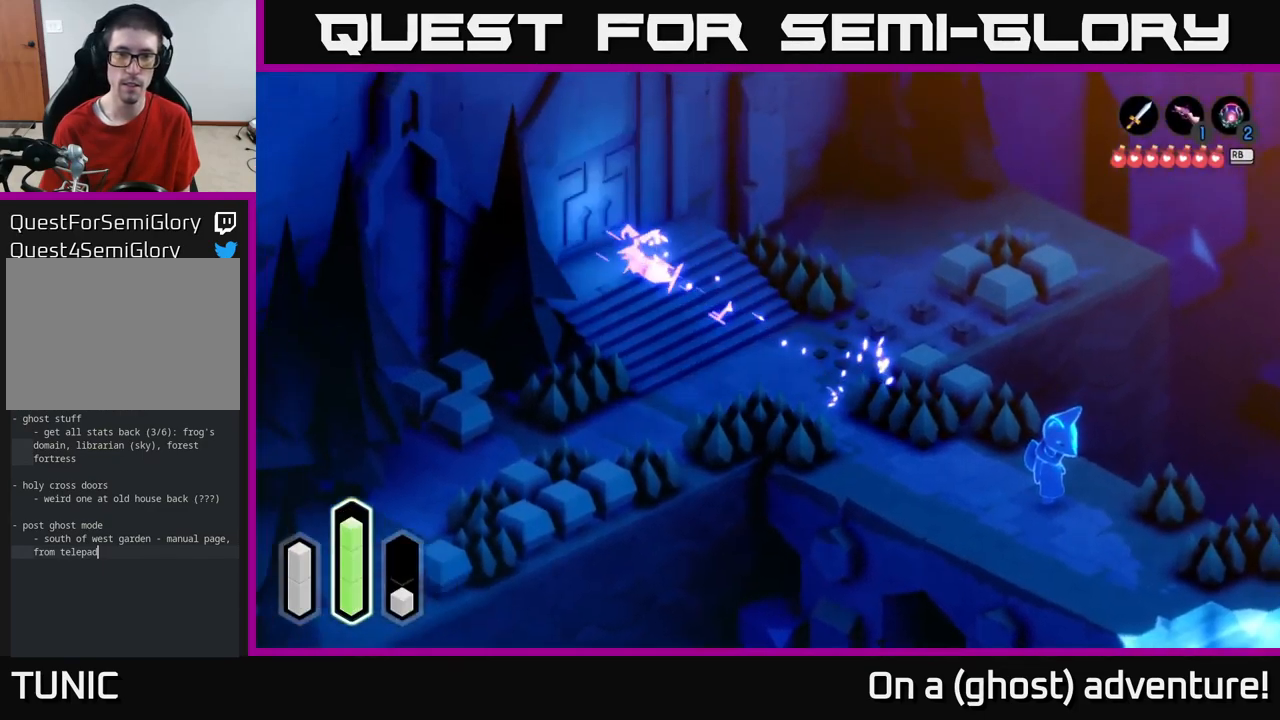
{"buttons": [], "left_stick": "down-right", "right_stick": "center", "events": [[134, "left_stick", "up"], [384, "left_stick", "right"], [434, "left_stick", "down-right"]]}
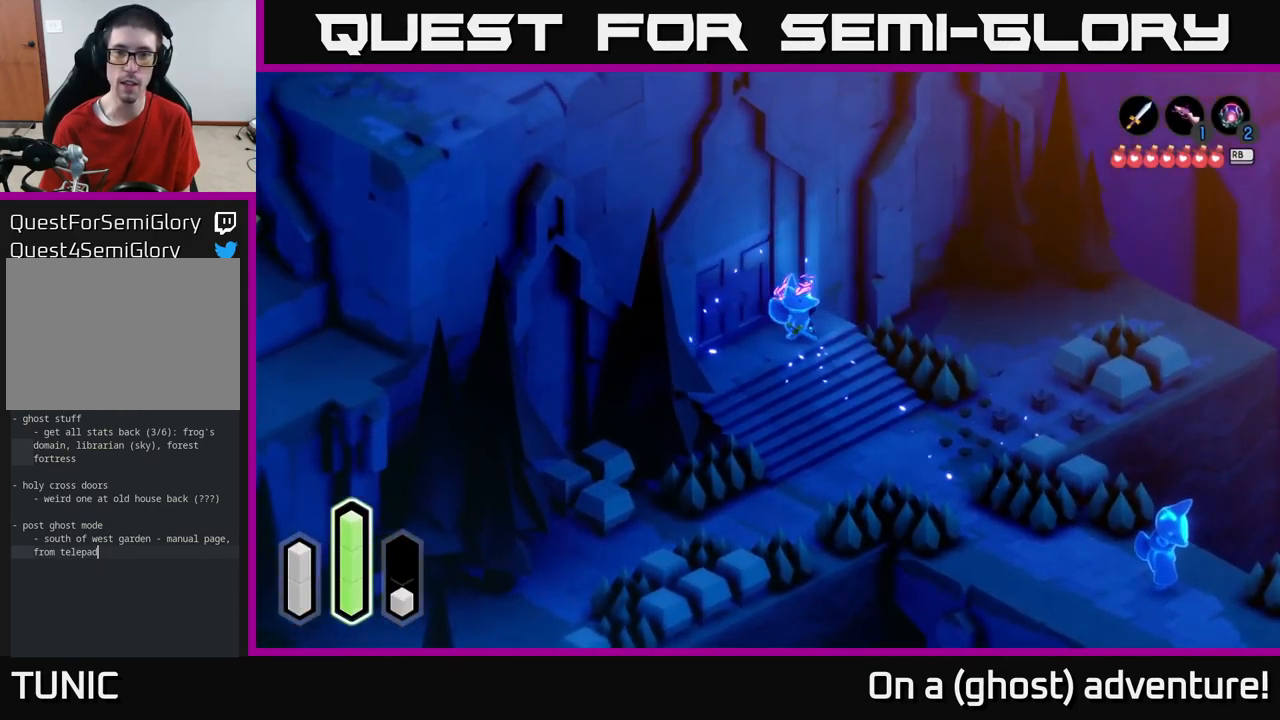
{"buttons": [], "left_stick": "down", "right_stick": "center", "events": [[134, "left_stick", "up-left"], [334, "left_stick", "down"]]}
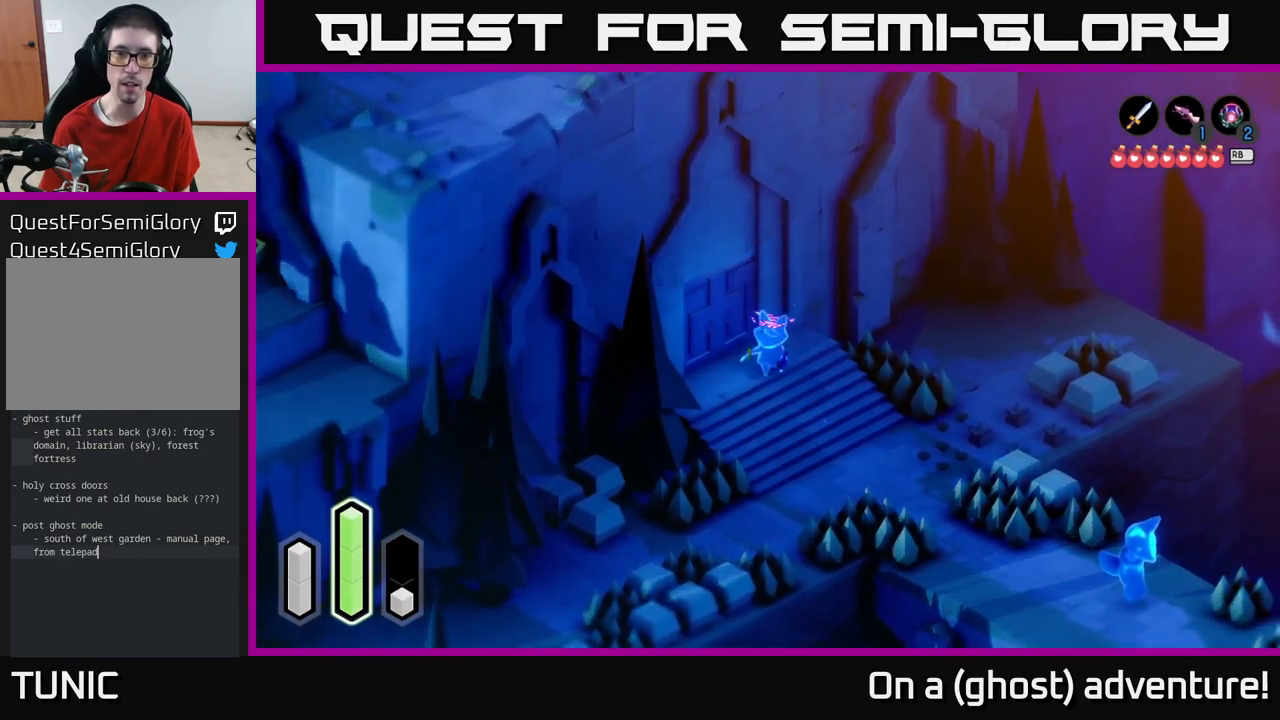
{"buttons": [], "left_stick": "center", "right_stick": "center", "events": [[100, "left_stick", "center"], [150, "left_stick", "up-left"], [466, "left_stick", "center"]]}
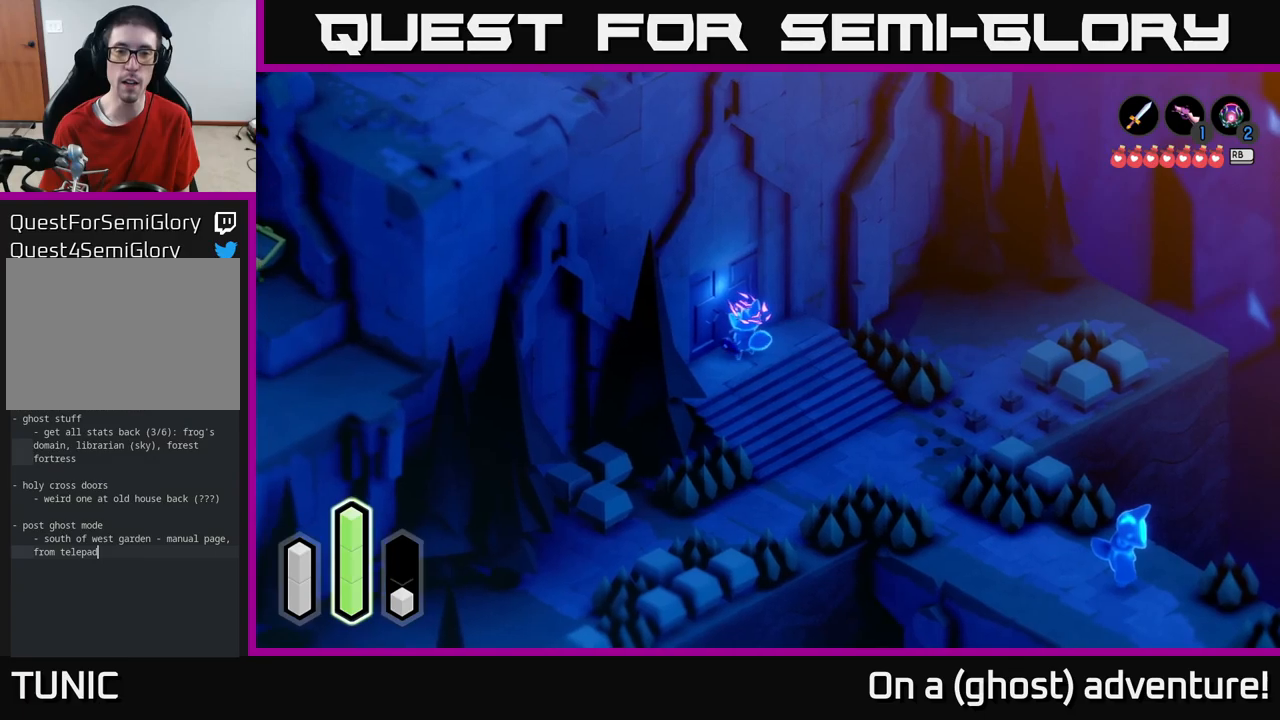
{"buttons": [], "left_stick": "center", "right_stick": "center", "events": []}
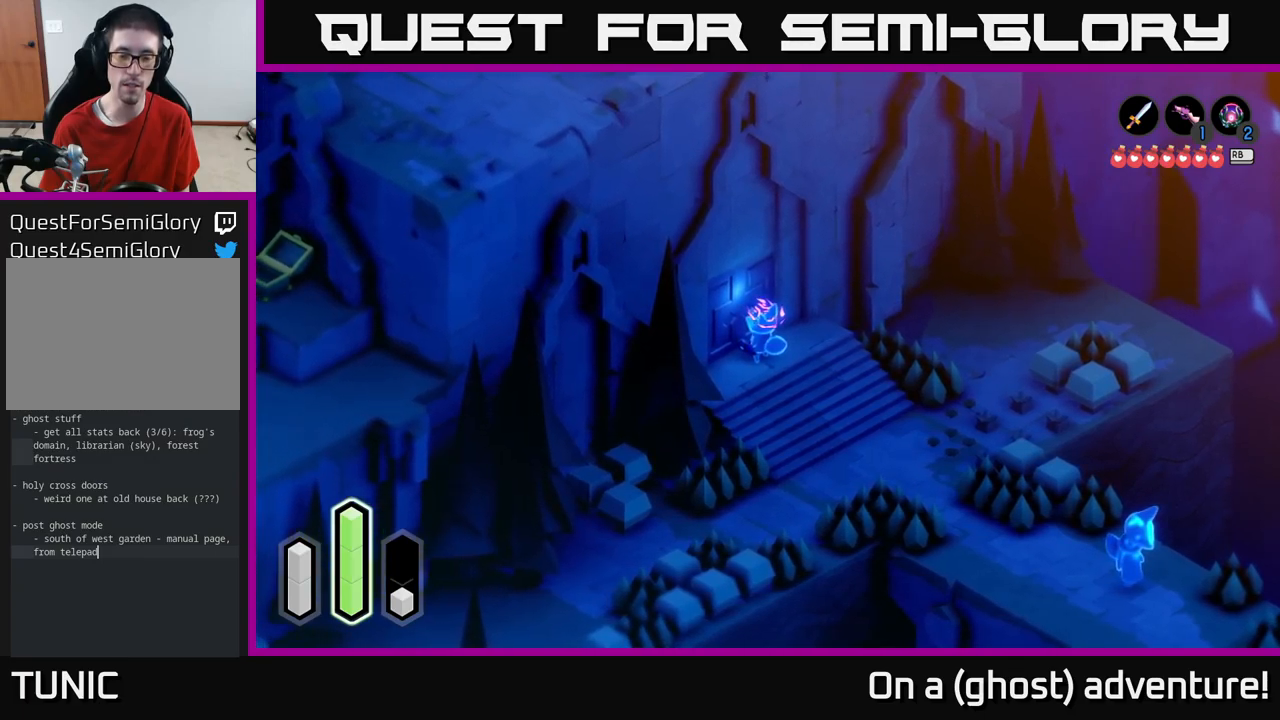
{"buttons": [], "left_stick": "center", "right_stick": "center", "events": []}
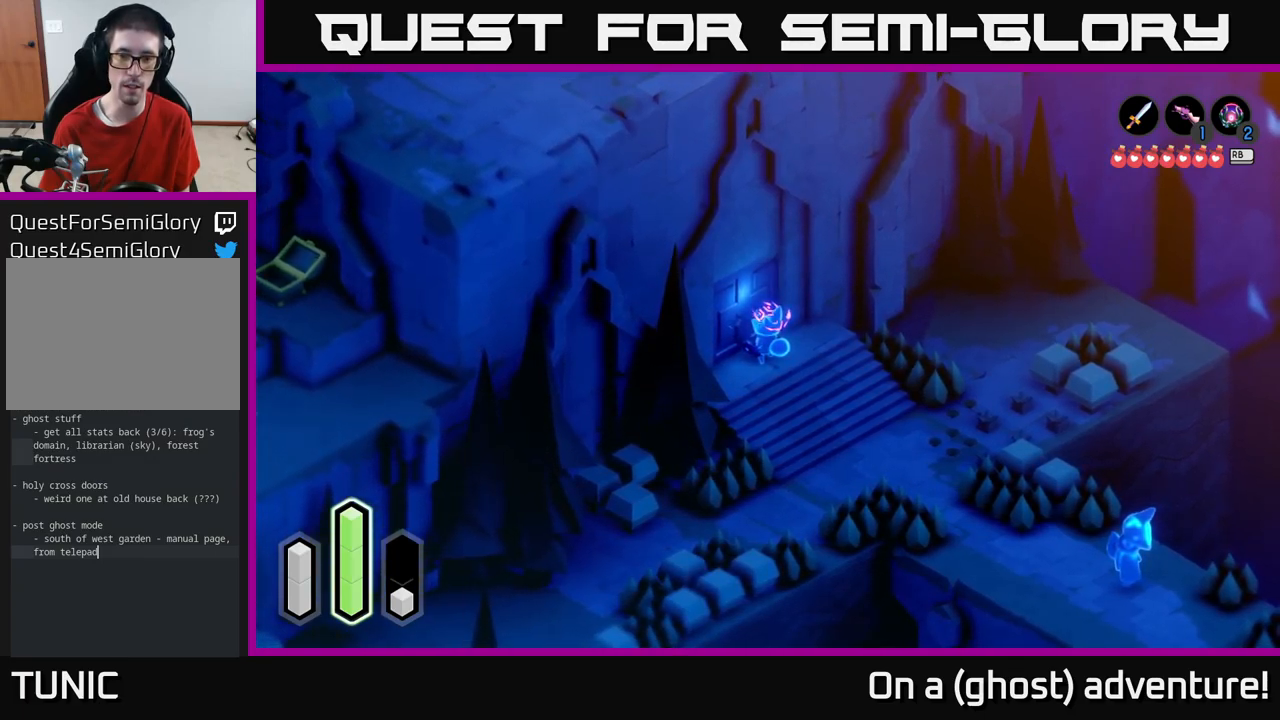
{"buttons": [], "left_stick": "center", "right_stick": "center", "events": []}
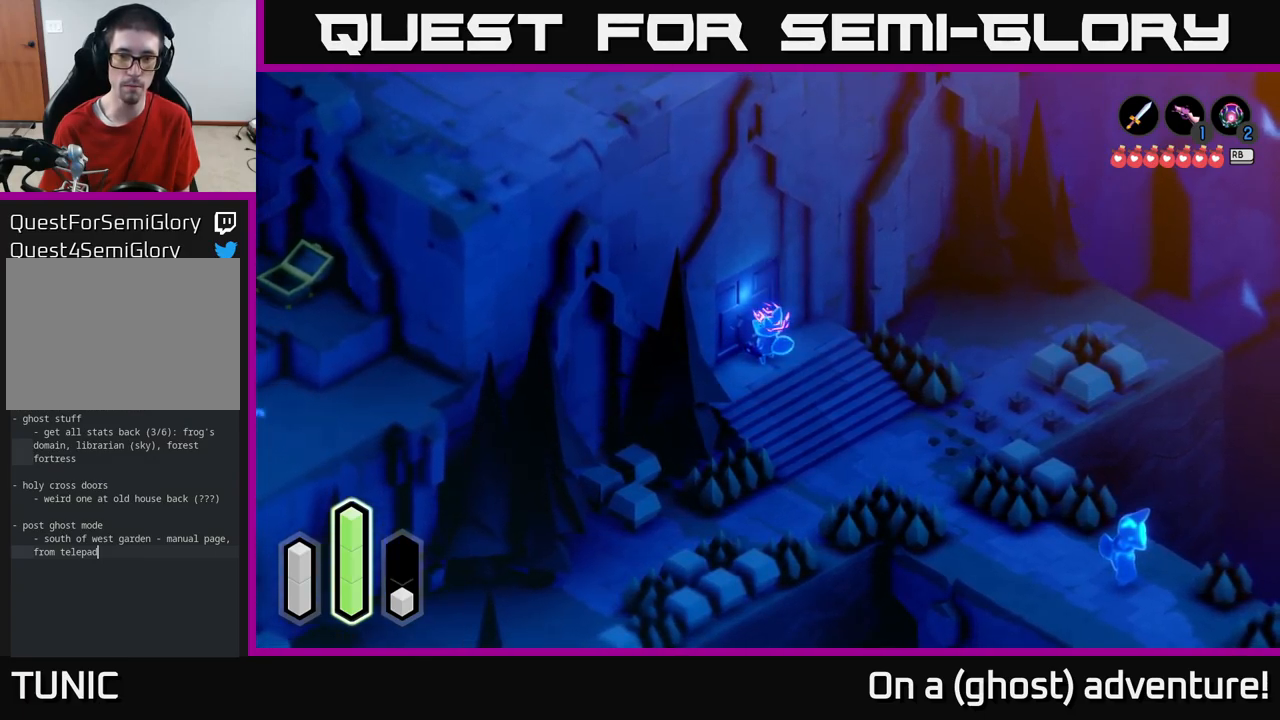
{"buttons": [], "left_stick": "center", "right_stick": "center", "events": []}
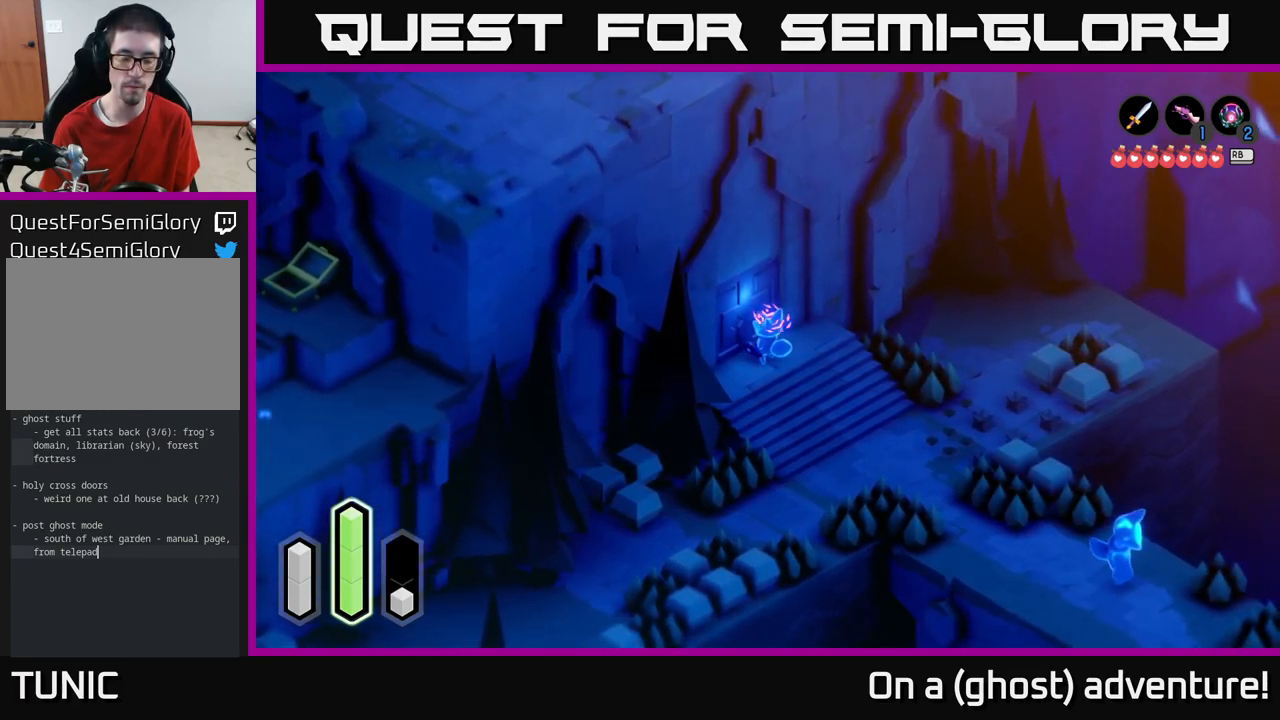
{"buttons": [], "left_stick": "center", "right_stick": "center", "events": []}
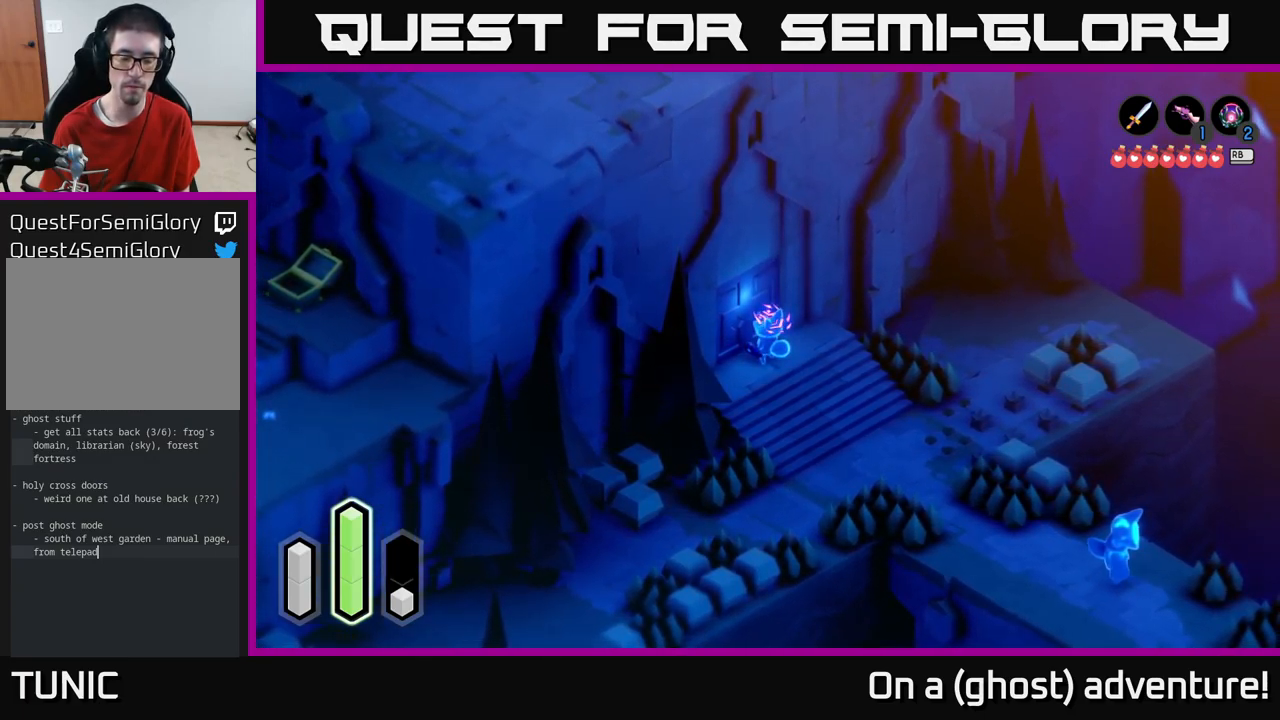
{"buttons": [], "left_stick": "center", "right_stick": "center", "events": []}
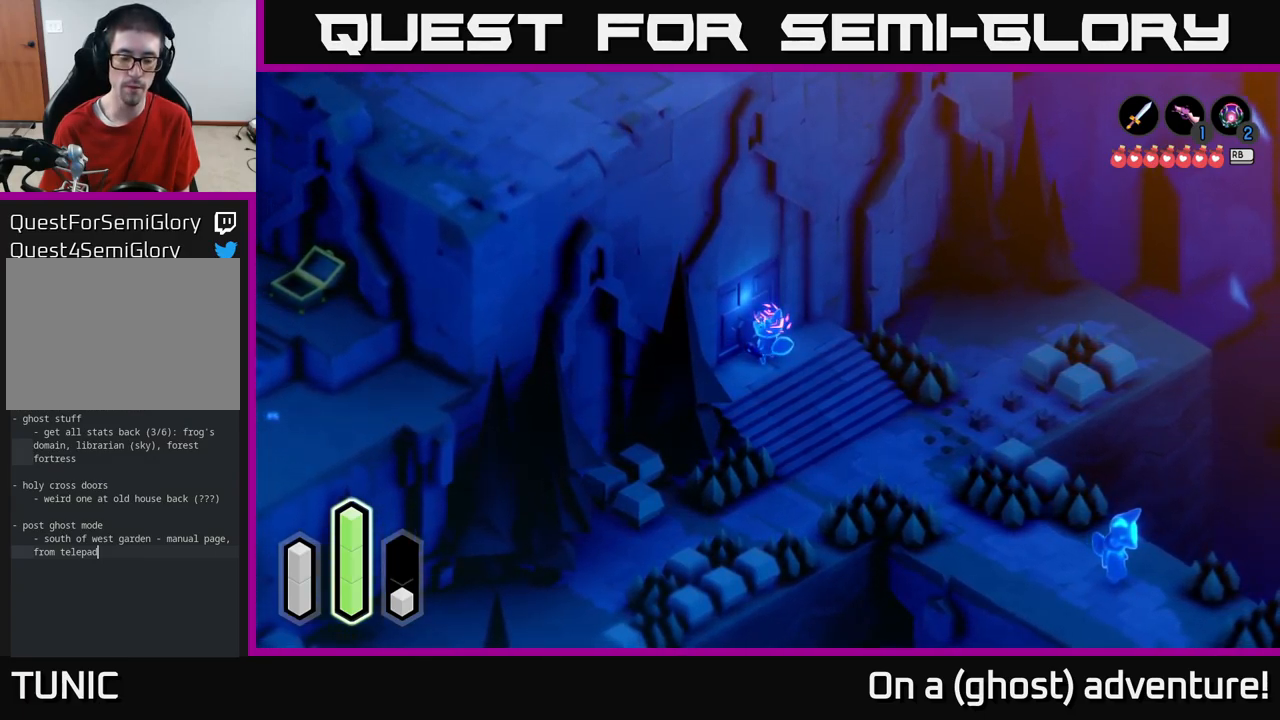
{"buttons": [], "left_stick": "center", "right_stick": "center", "events": [[117, "SELECT", "down"], [267, "SELECT", "up"]]}
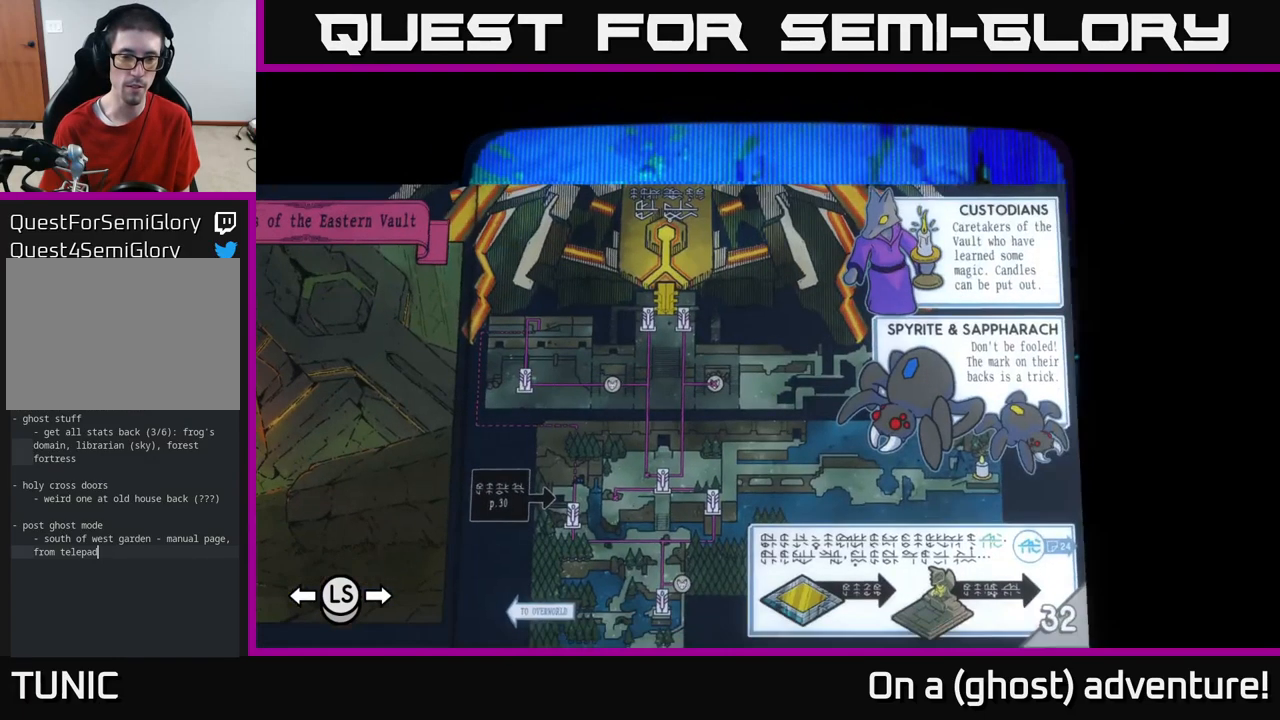
{"buttons": [], "left_stick": "center", "right_stick": "center", "events": []}
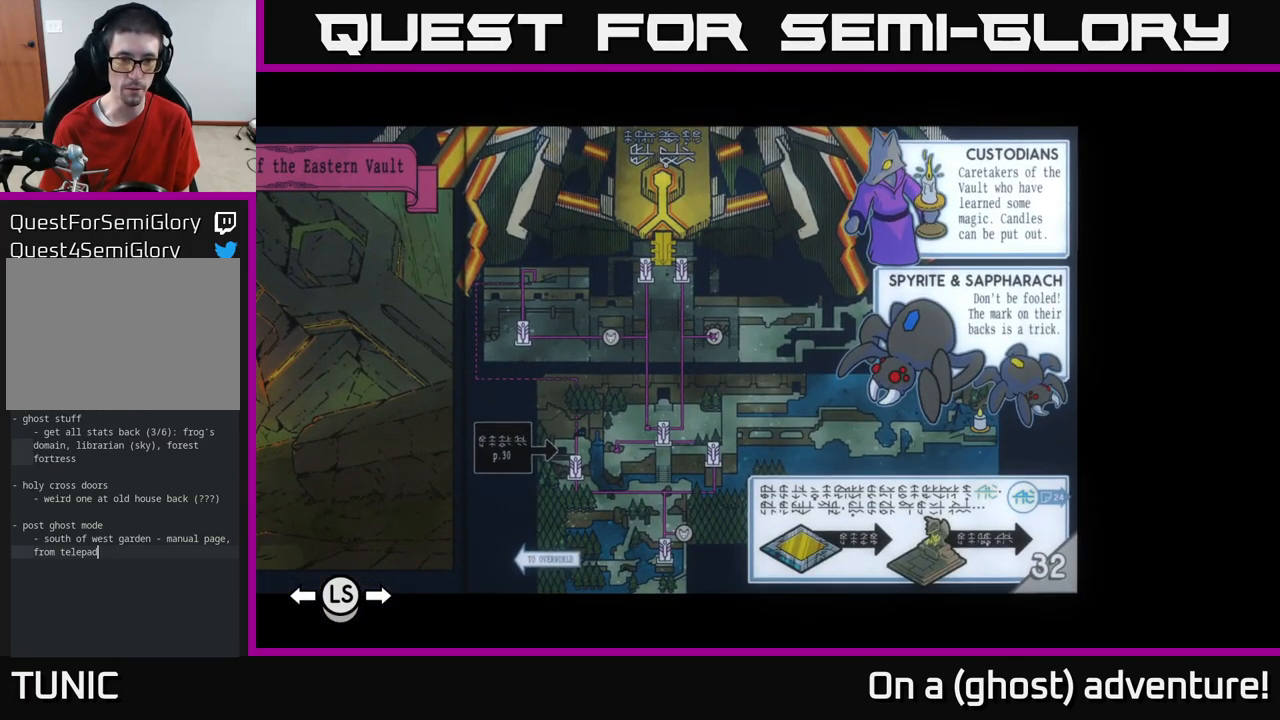
{"buttons": [], "left_stick": "center", "right_stick": "center", "events": [[150, "L1", "down"], [267, "L1", "up"]]}
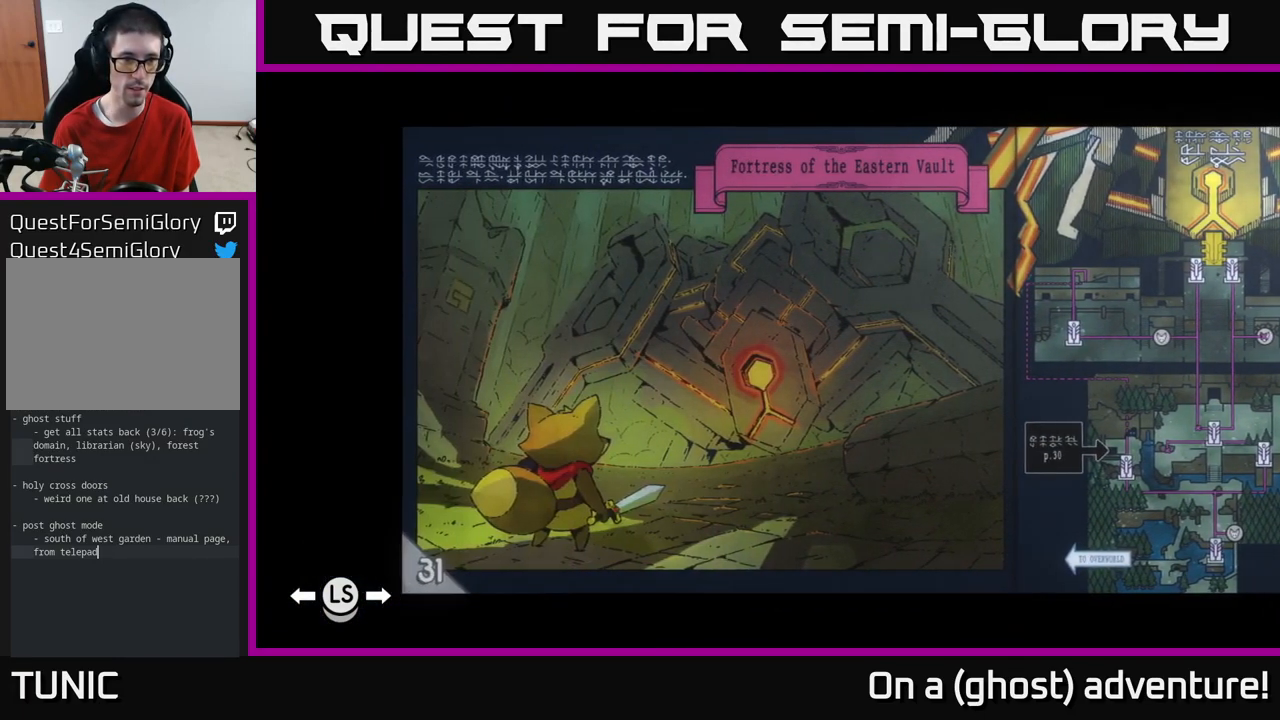
{"buttons": [], "left_stick": "center", "right_stick": "center", "events": [[117, "L1", "down"], [267, "L1", "up"]]}
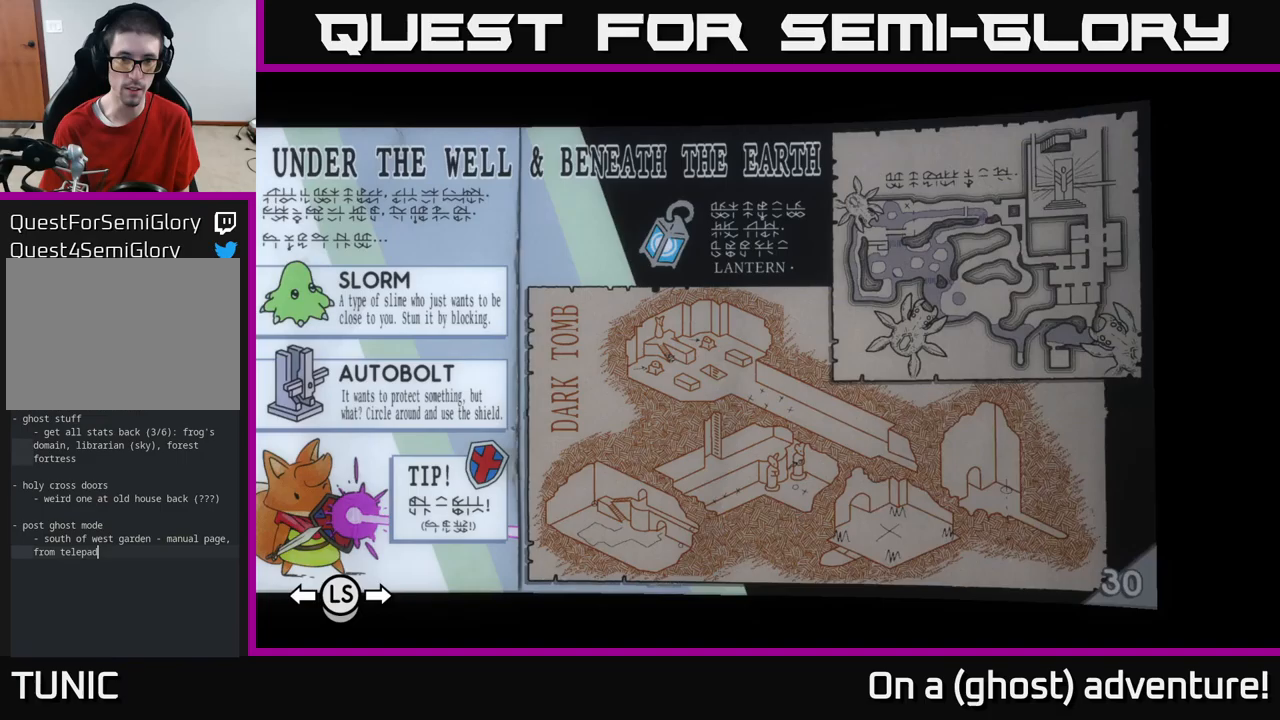
{"buttons": [], "left_stick": "center", "right_stick": "center", "events": [[283, "L1", "down"], [383, "L1", "up"]]}
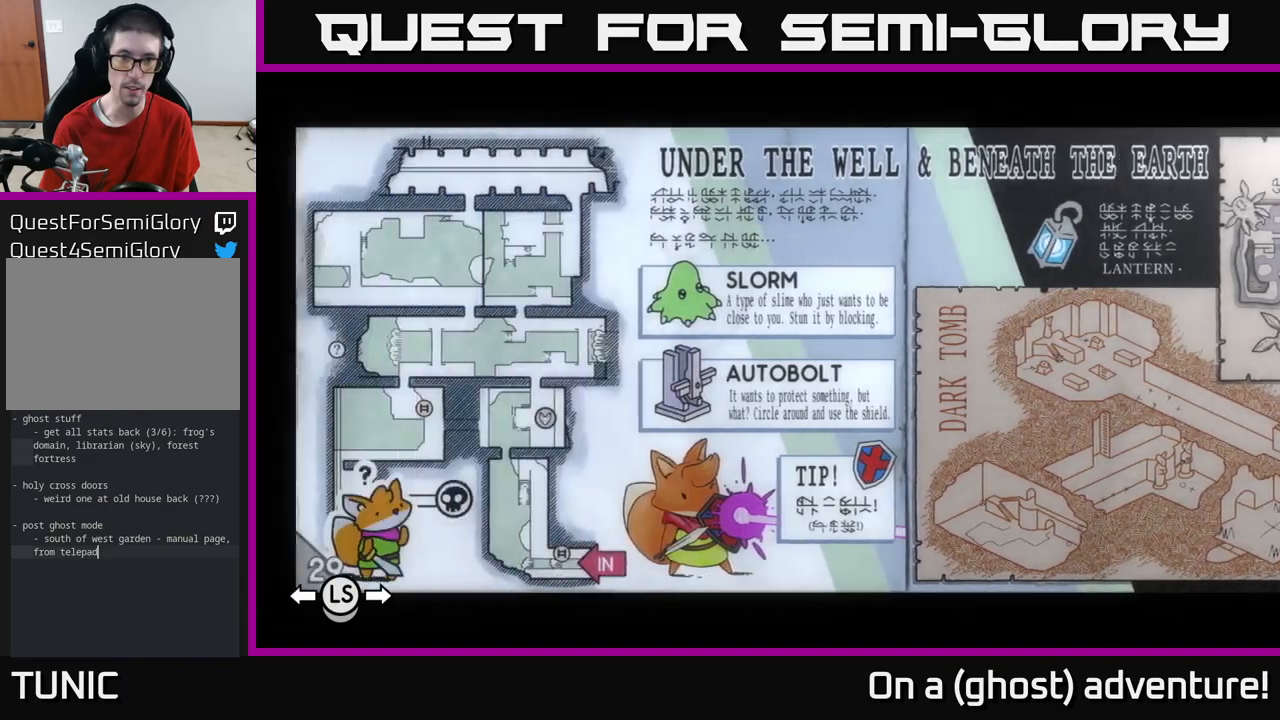
{"buttons": [], "left_stick": "center", "right_stick": "center", "events": [[433, "L1", "down"], [500, "L1", "up"]]}
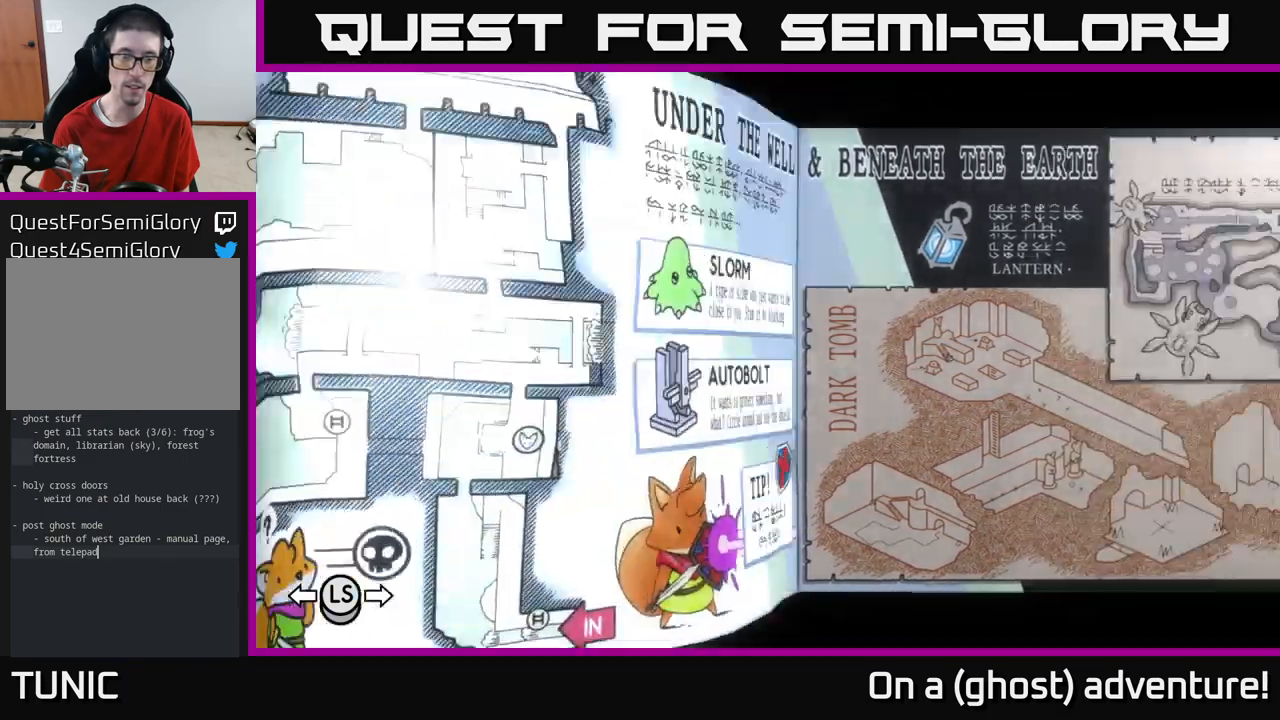
{"buttons": [], "left_stick": "center", "right_stick": "center", "events": [[100, "L1", "down"], [200, "L1", "up"]]}
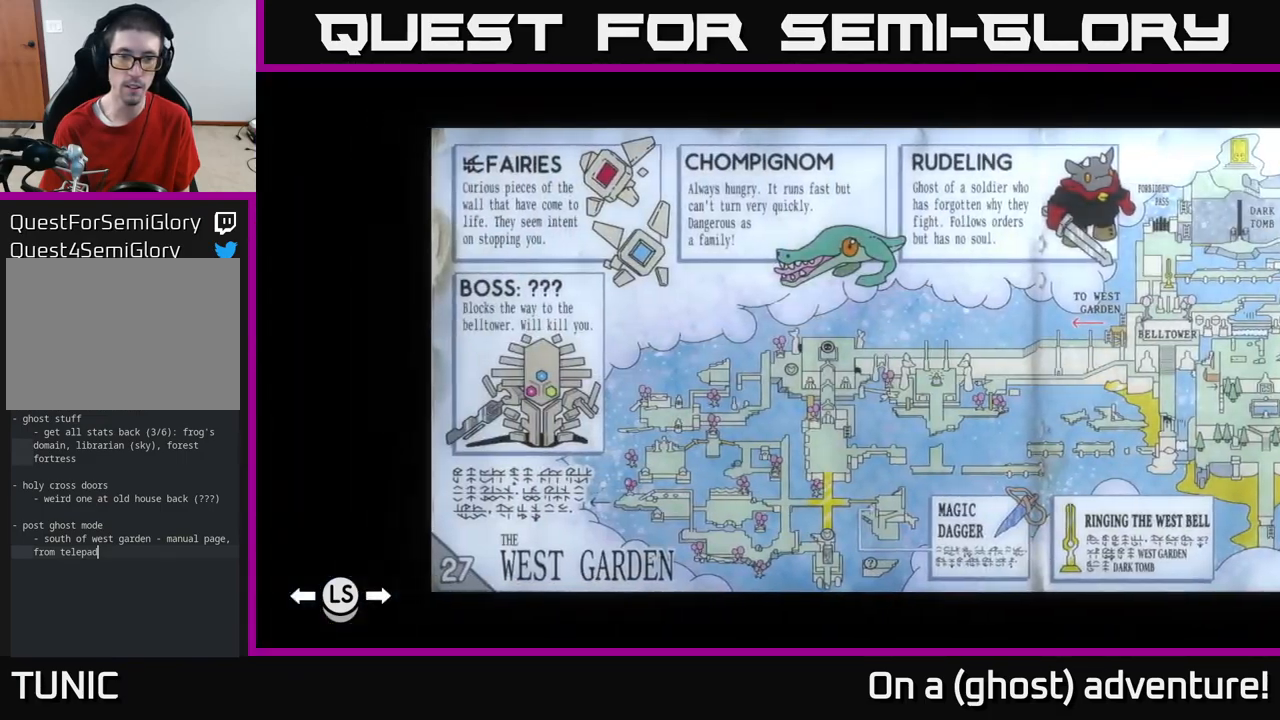
{"buttons": [], "left_stick": "center", "right_stick": "center", "events": [[350, "L1", "down"], [433, "L1", "up"]]}
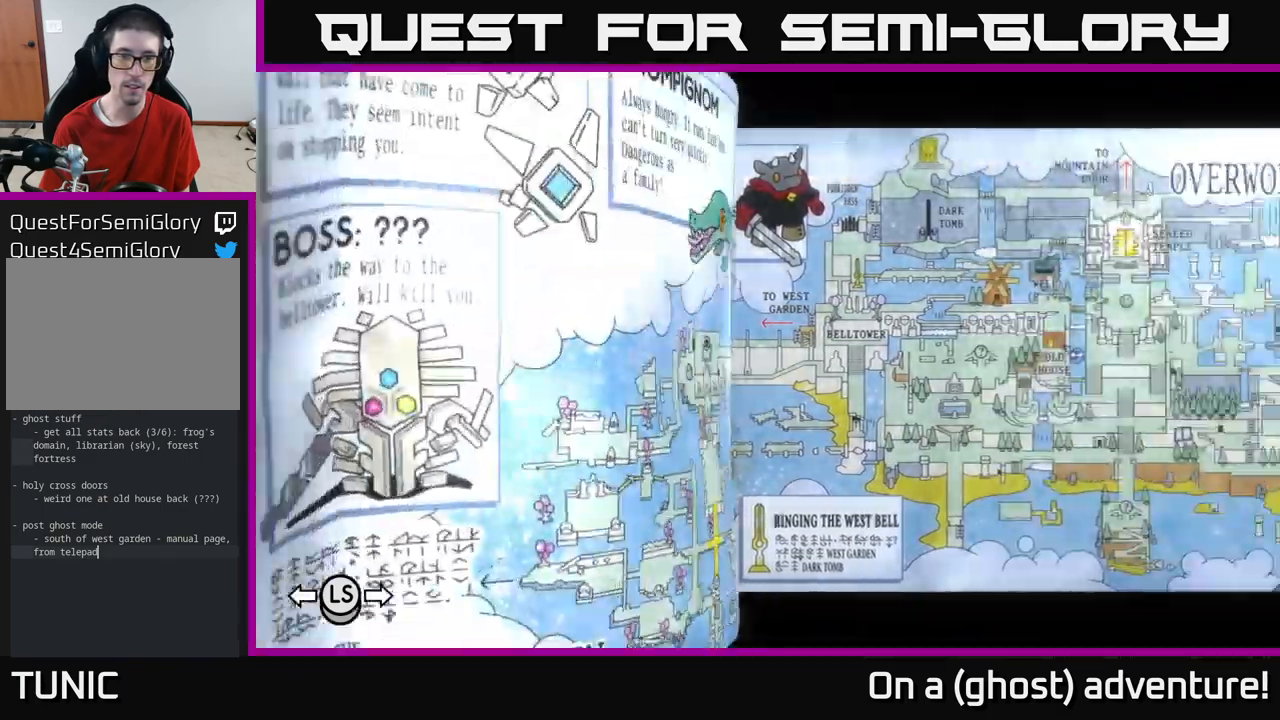
{"buttons": [], "left_stick": "center", "right_stick": "center", "events": [[33, "L1", "down"], [150, "L1", "up"]]}
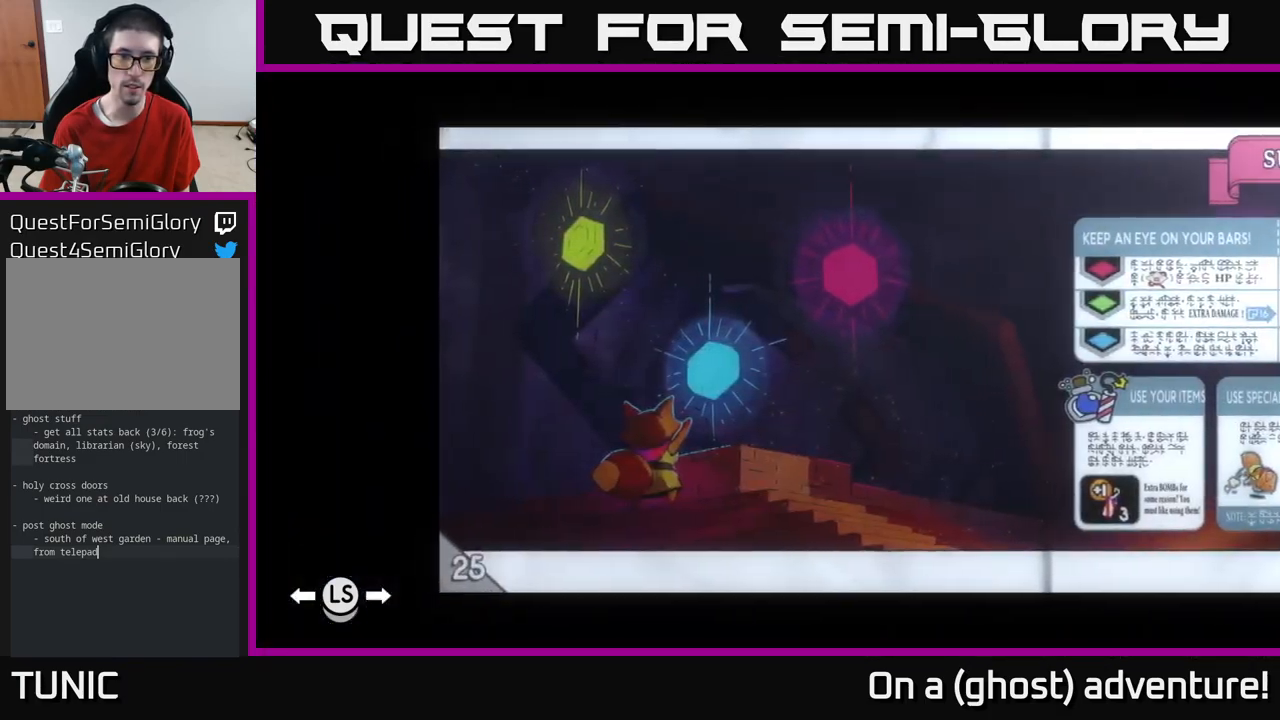
{"buttons": [], "left_stick": "center", "right_stick": "center", "events": []}
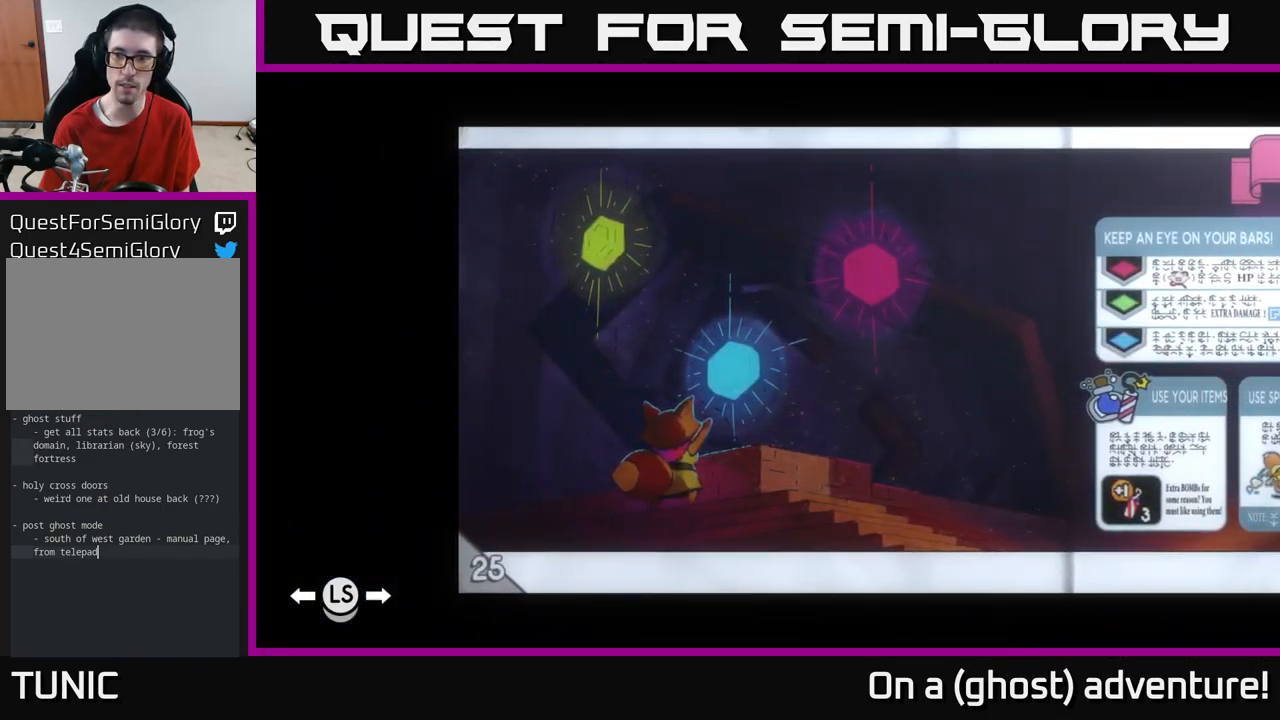
{"buttons": [], "left_stick": "center", "right_stick": "center", "events": [[117, "R1", "down"], [217, "R1", "up"]]}
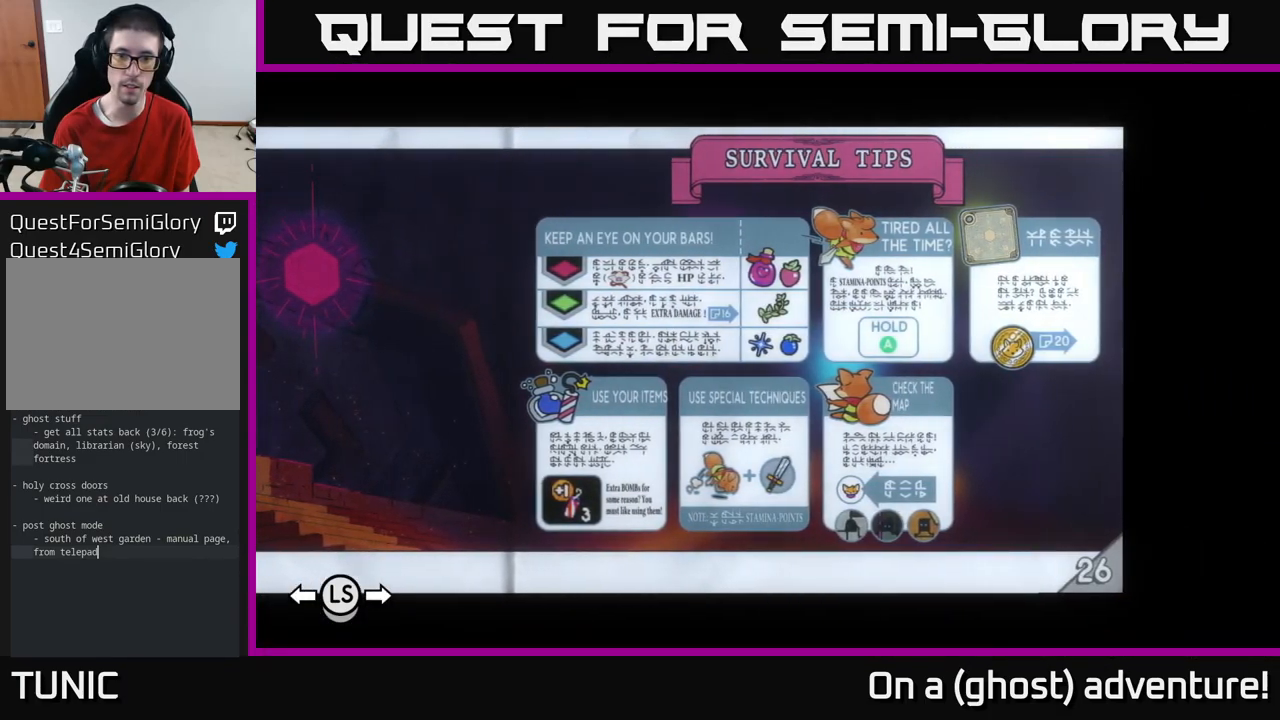
{"buttons": ["L1"], "left_stick": "center", "right_stick": "center", "events": [[433, "L1", "down"]]}